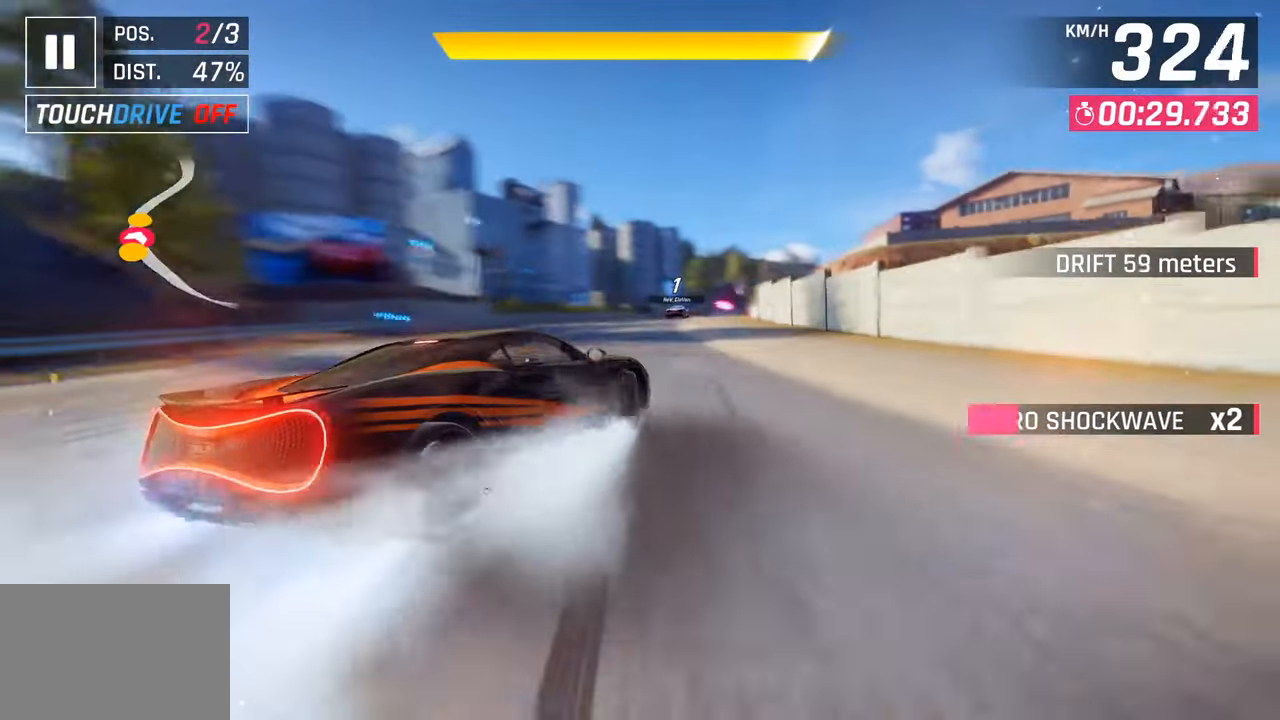
Gameplay with a controller (PlayStation layout); each line is a JSON object with the inputs held at the frame after it. "events" lists button and stick changes between this image and that frame as [ms after this image, input, new state], when the widget could be followed in between.
{"buttons": ["CROSS", "R1"], "left_stick": "center", "right_stick": "center", "events": [[17, "left_stick", "left"], [83, "left_stick", "center"], [350, "CROSS", "down"], [350, "R1", "down"]]}
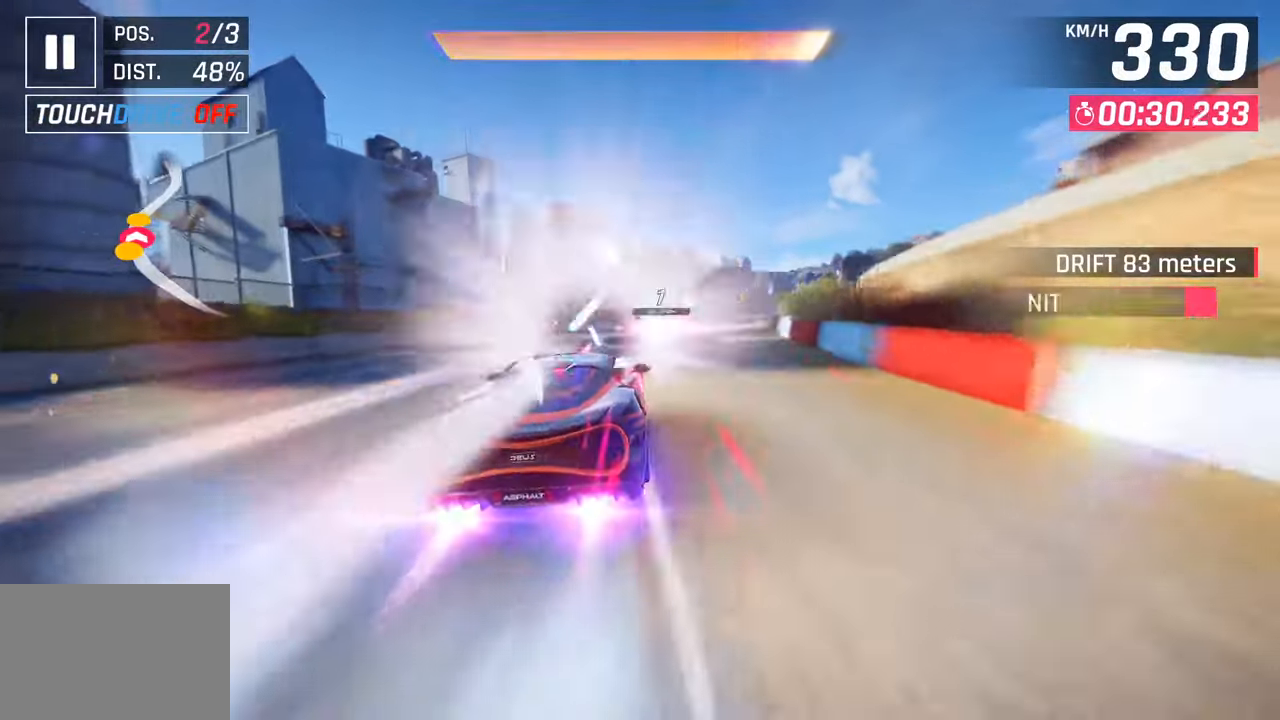
{"buttons": [], "left_stick": "right", "right_stick": "center", "events": [[33, "CROSS", "up"], [67, "R1", "up"], [183, "left_stick", "right"]]}
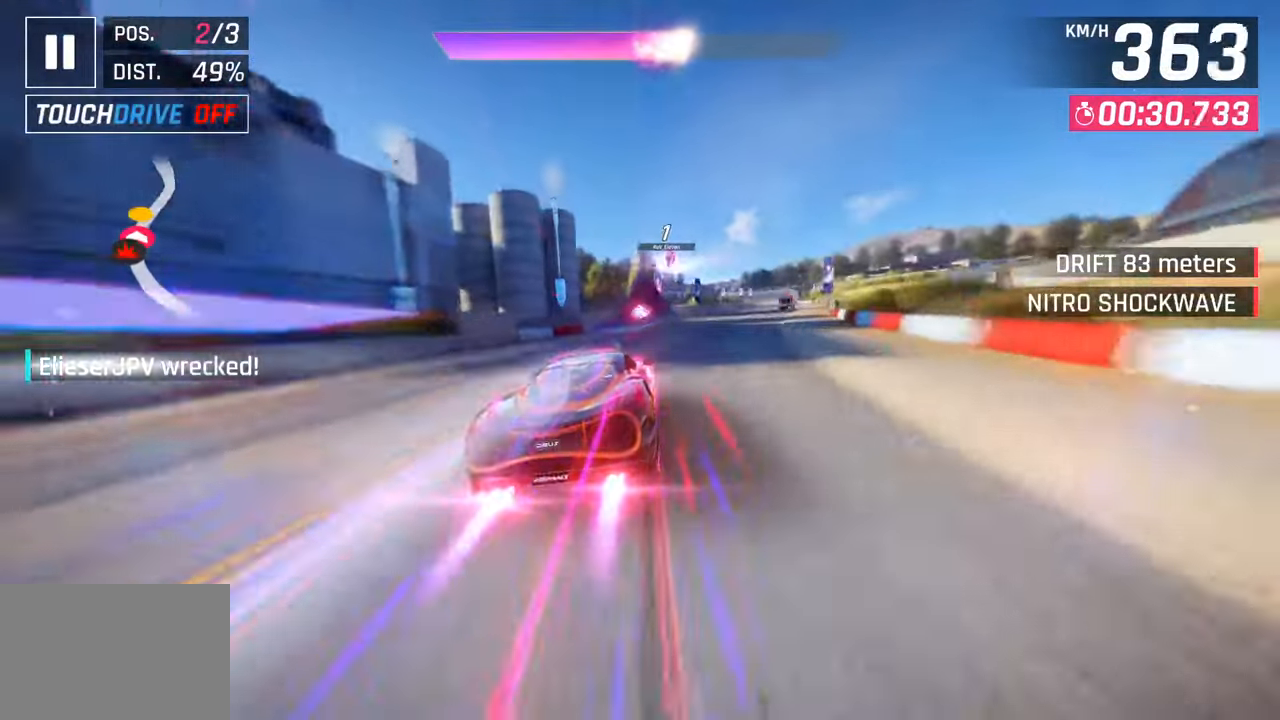
{"buttons": [], "left_stick": "center", "right_stick": "center", "events": [[133, "left_stick", "center"], [200, "left_stick", "left"], [300, "left_stick", "center"]]}
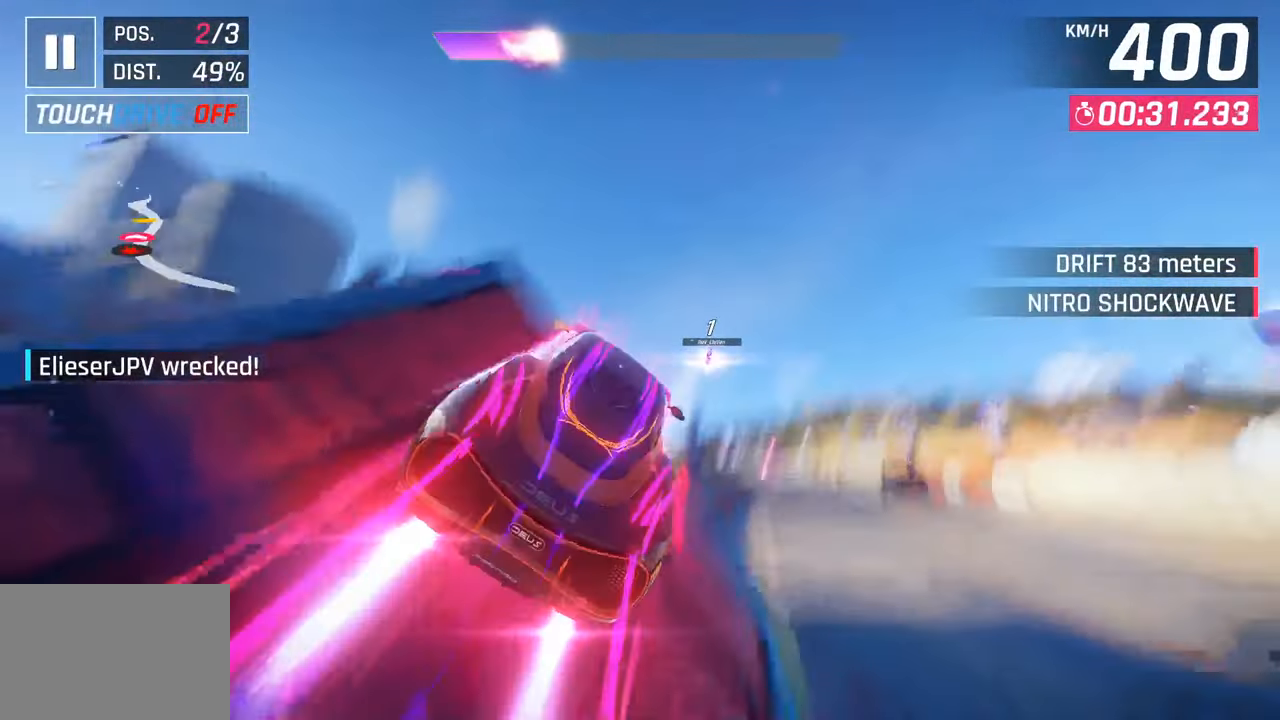
{"buttons": ["R1"], "left_stick": "center", "right_stick": "center", "events": [[150, "CROSS", "down"], [167, "R1", "down"], [183, "left_stick", "right"], [283, "CROSS", "up"], [300, "R1", "up"], [367, "CROSS", "down"], [367, "left_stick", "center"], [383, "R1", "down"], [500, "CROSS", "up"]]}
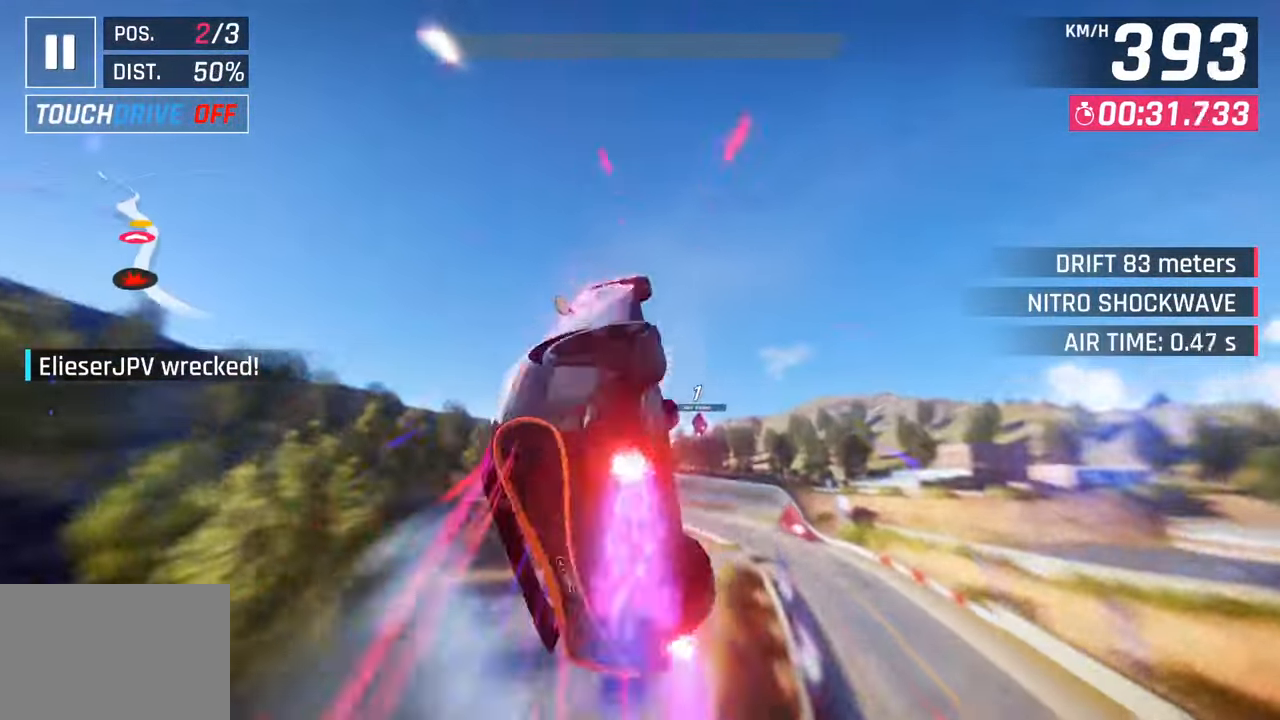
{"buttons": ["CROSS"], "left_stick": "left", "right_stick": "center", "events": [[17, "R1", "up"], [83, "CROSS", "down"], [83, "R1", "down"], [217, "CROSS", "up"], [233, "R1", "up"], [300, "CROSS", "down"], [300, "R1", "down"], [417, "CROSS", "up"], [433, "R1", "up"], [500, "CROSS", "down"], [500, "left_stick", "left"]]}
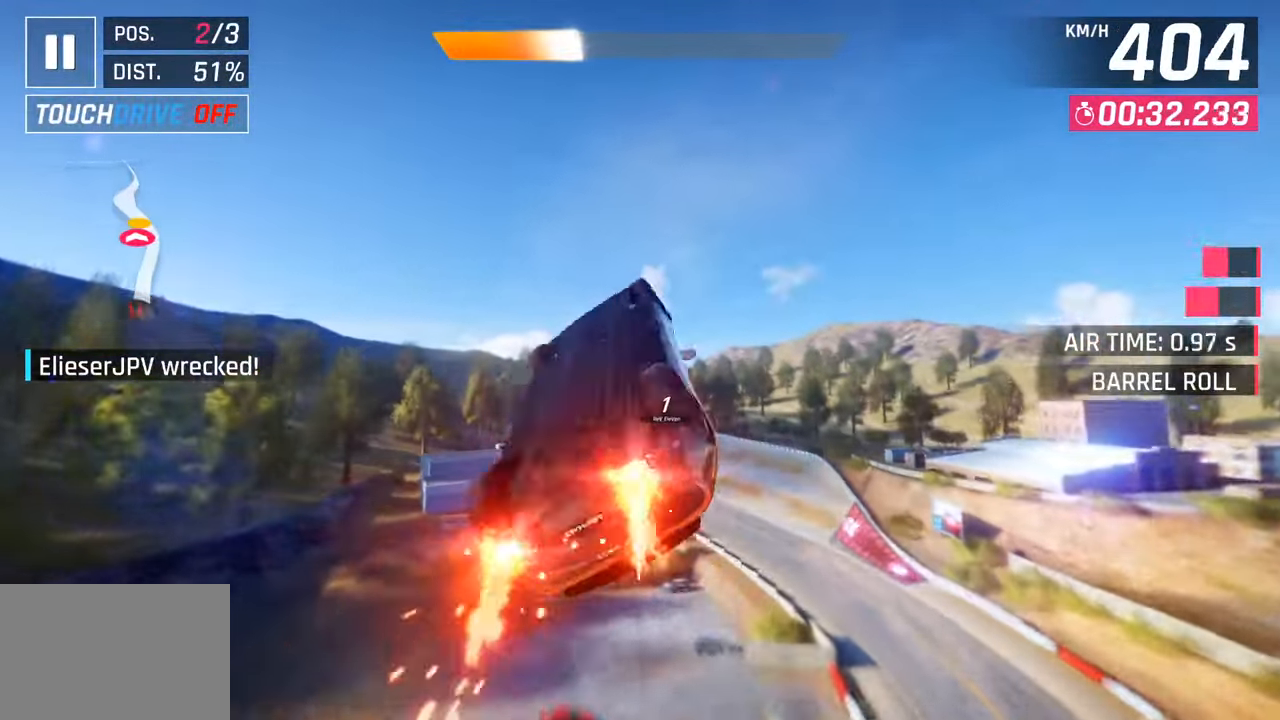
{"buttons": ["CROSS", "R1"], "left_stick": "left", "right_stick": "center", "events": [[17, "R1", "down"], [133, "CROSS", "up"], [150, "R1", "up"], [200, "CROSS", "down"], [217, "R1", "down"], [333, "CROSS", "up"], [367, "R1", "up"], [433, "CROSS", "down"], [433, "R1", "down"]]}
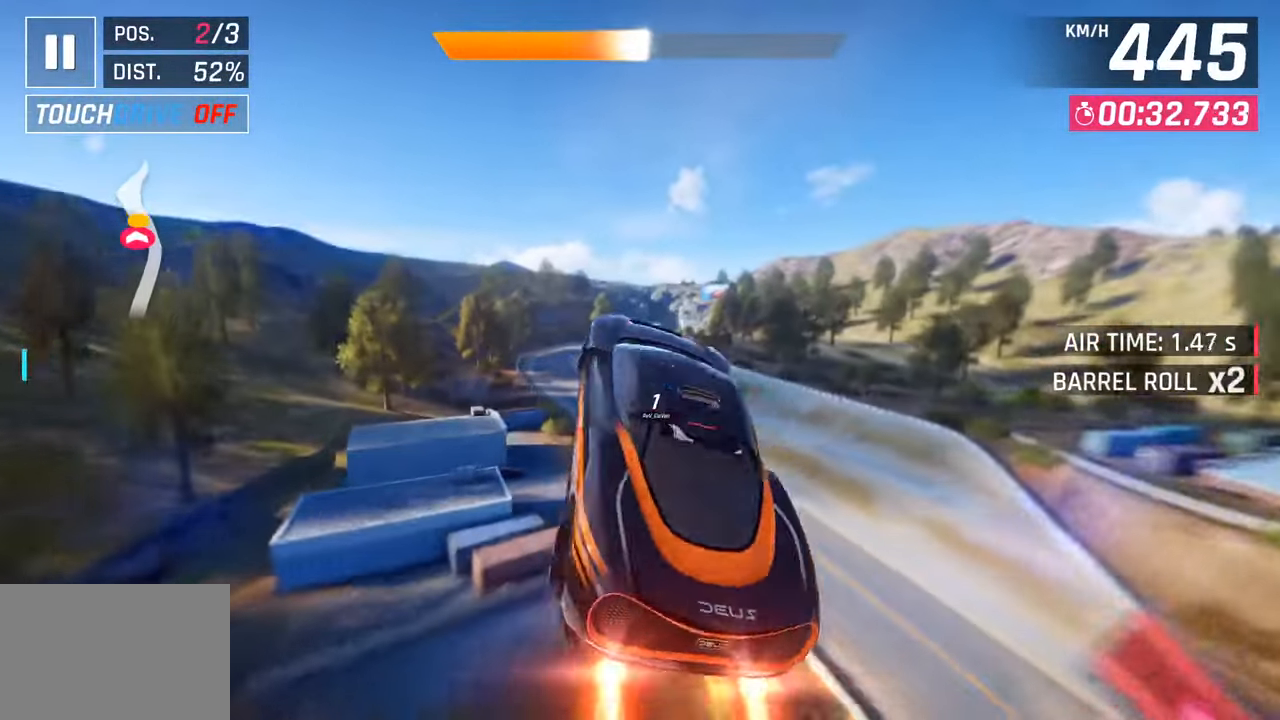
{"buttons": ["SQUARE"], "left_stick": "right", "right_stick": "center", "events": [[50, "CROSS", "up"], [83, "R1", "up"], [133, "CROSS", "down"], [133, "R1", "down"], [283, "left_stick", "center"], [367, "CROSS", "up"], [367, "R1", "up"], [433, "left_stick", "right"], [483, "SQUARE", "down"]]}
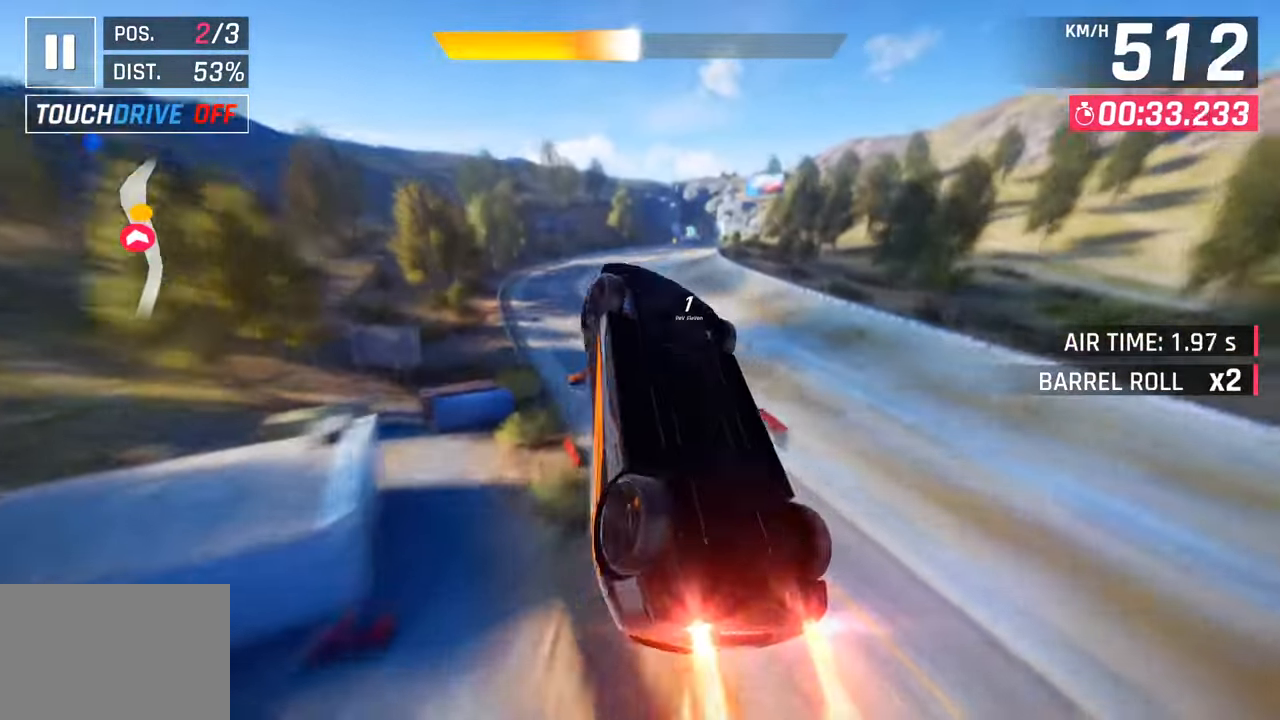
{"buttons": [], "left_stick": "center", "right_stick": "center", "events": [[133, "SQUARE", "up"], [167, "left_stick", "center"]]}
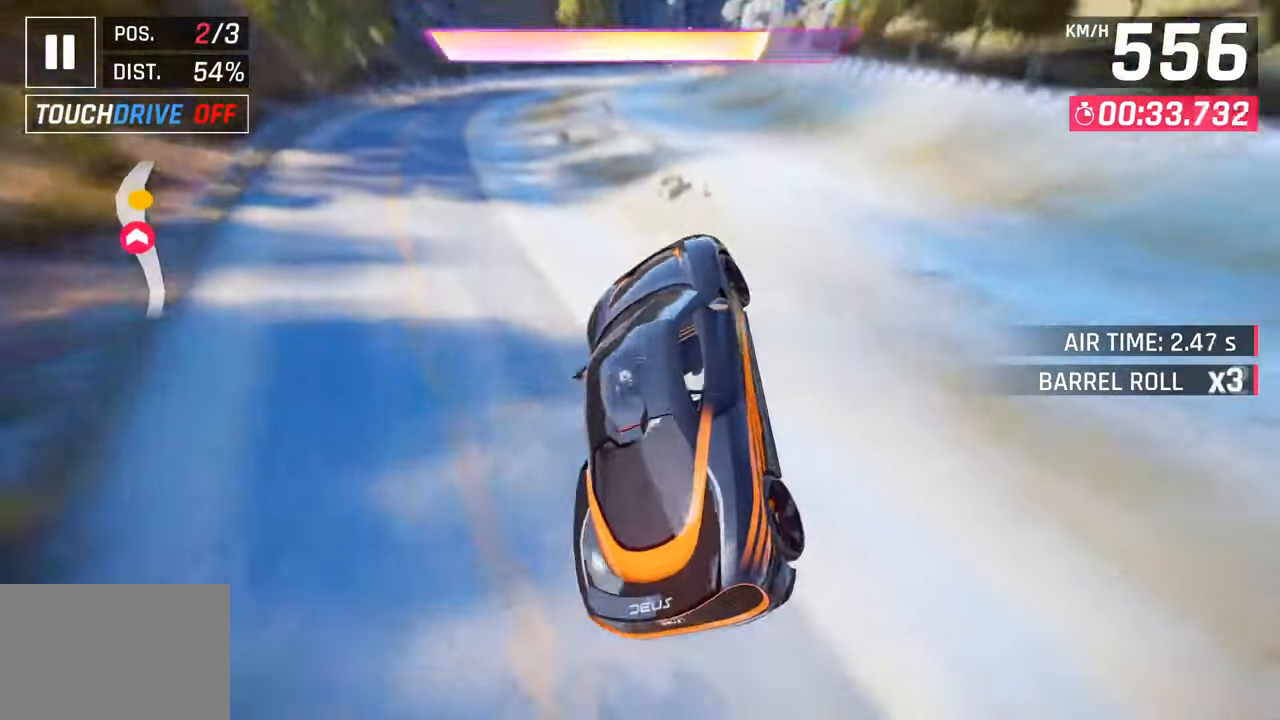
{"buttons": [], "left_stick": "right", "right_stick": "center", "events": [[67, "left_stick", "right"], [167, "CROSS", "down"], [183, "R1", "down"], [400, "CROSS", "up"], [400, "R1", "up"]]}
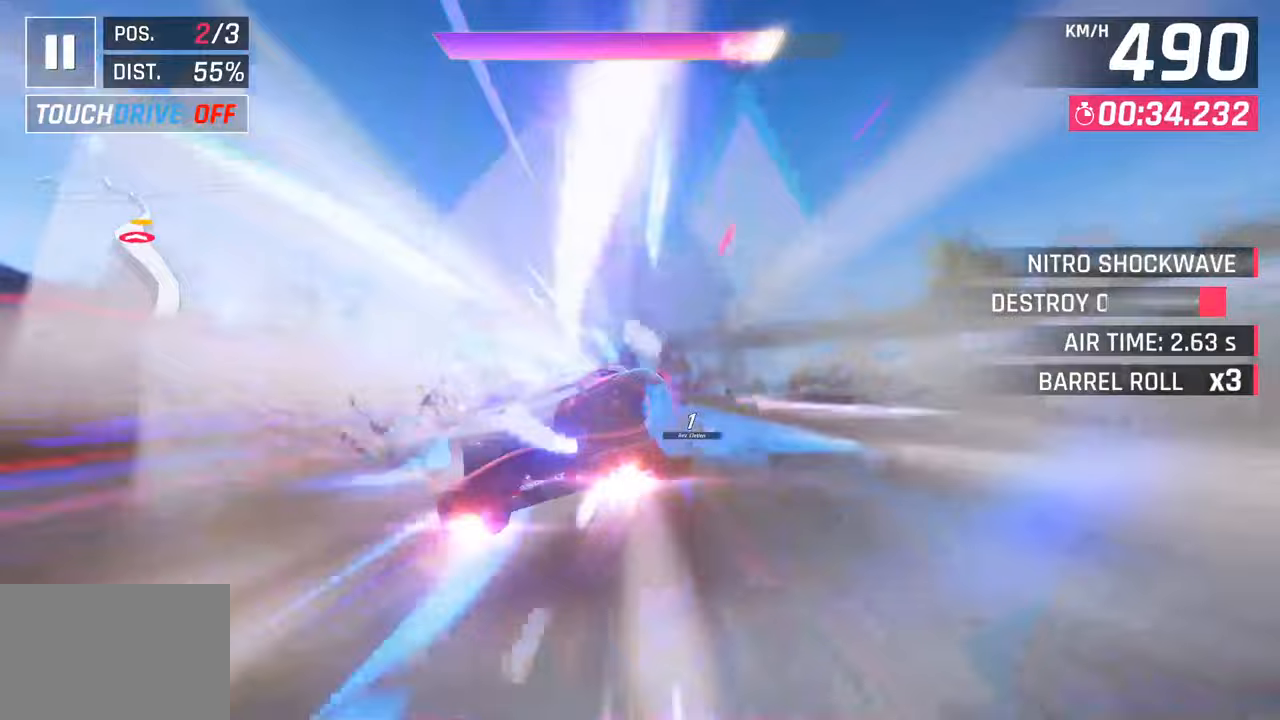
{"buttons": [], "left_stick": "right", "right_stick": "center", "events": []}
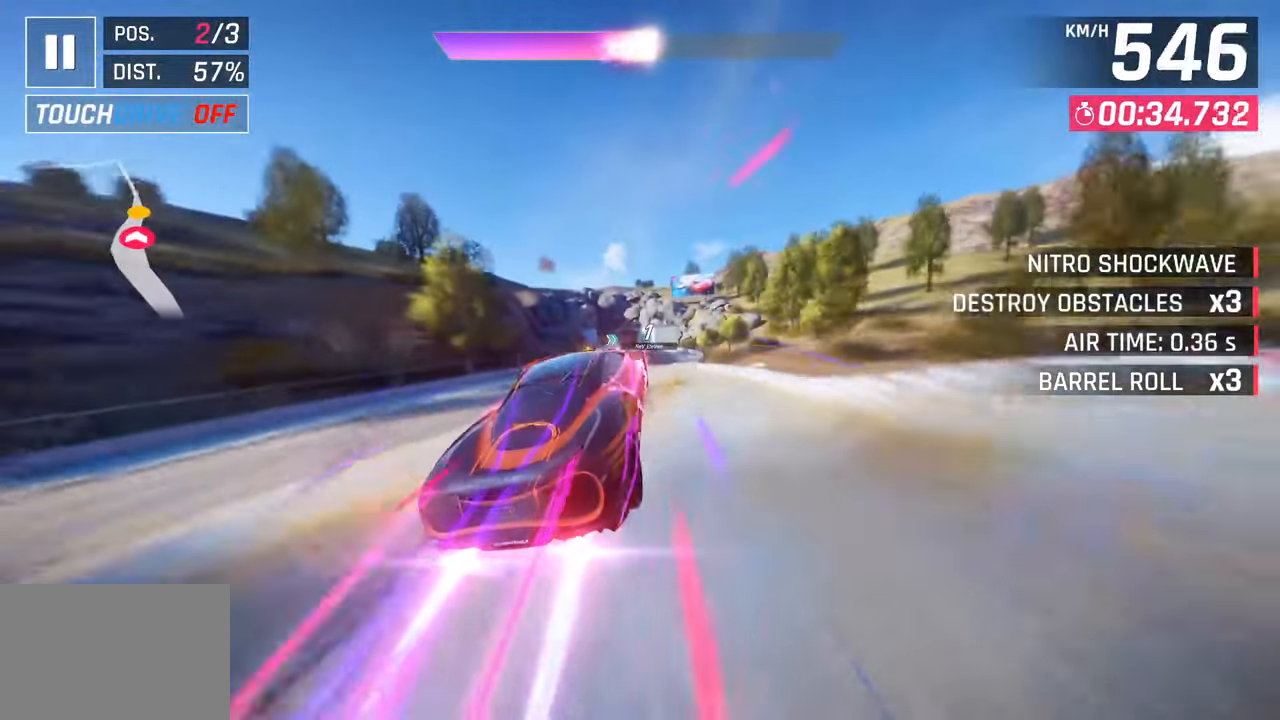
{"buttons": [], "left_stick": "left", "right_stick": "center", "events": [[50, "left_stick", "center"], [450, "left_stick", "left"]]}
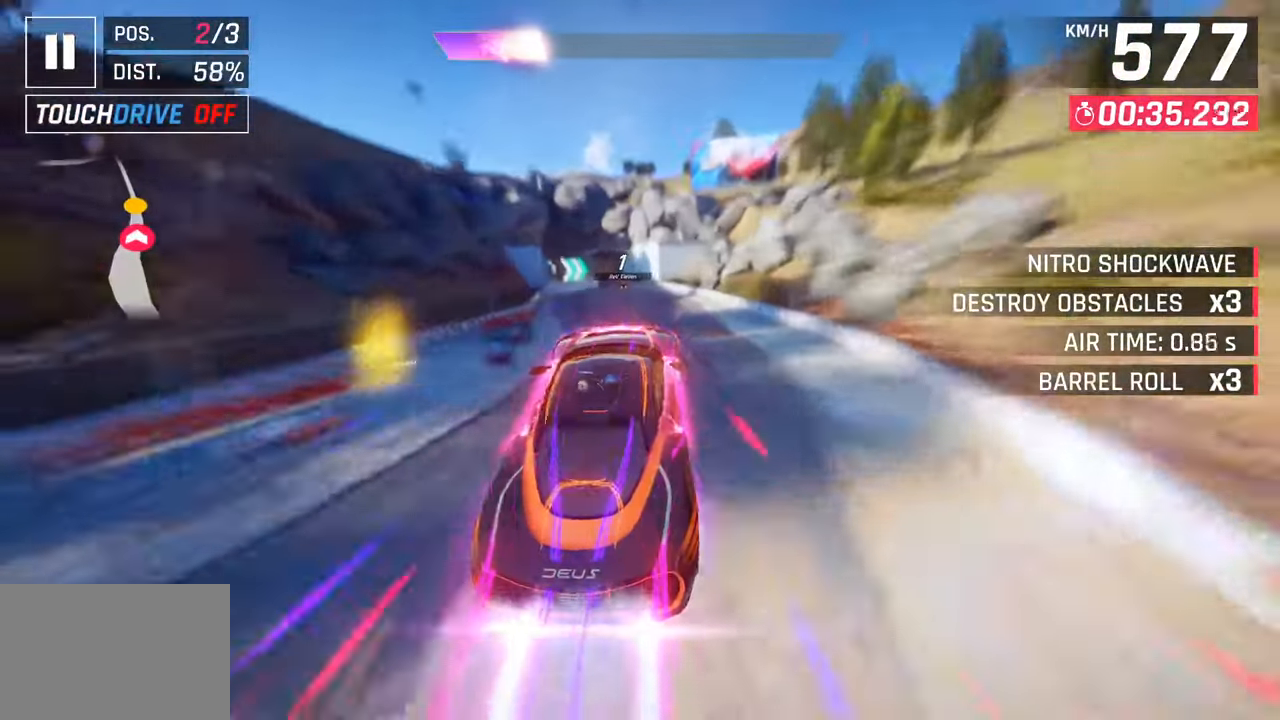
{"buttons": ["CROSS", "SQUARE", "R1"], "left_stick": "left", "right_stick": "center", "events": [[33, "SQUARE", "down"], [183, "SQUARE", "up"], [433, "CROSS", "down"], [450, "R1", "down"], [467, "SQUARE", "down"]]}
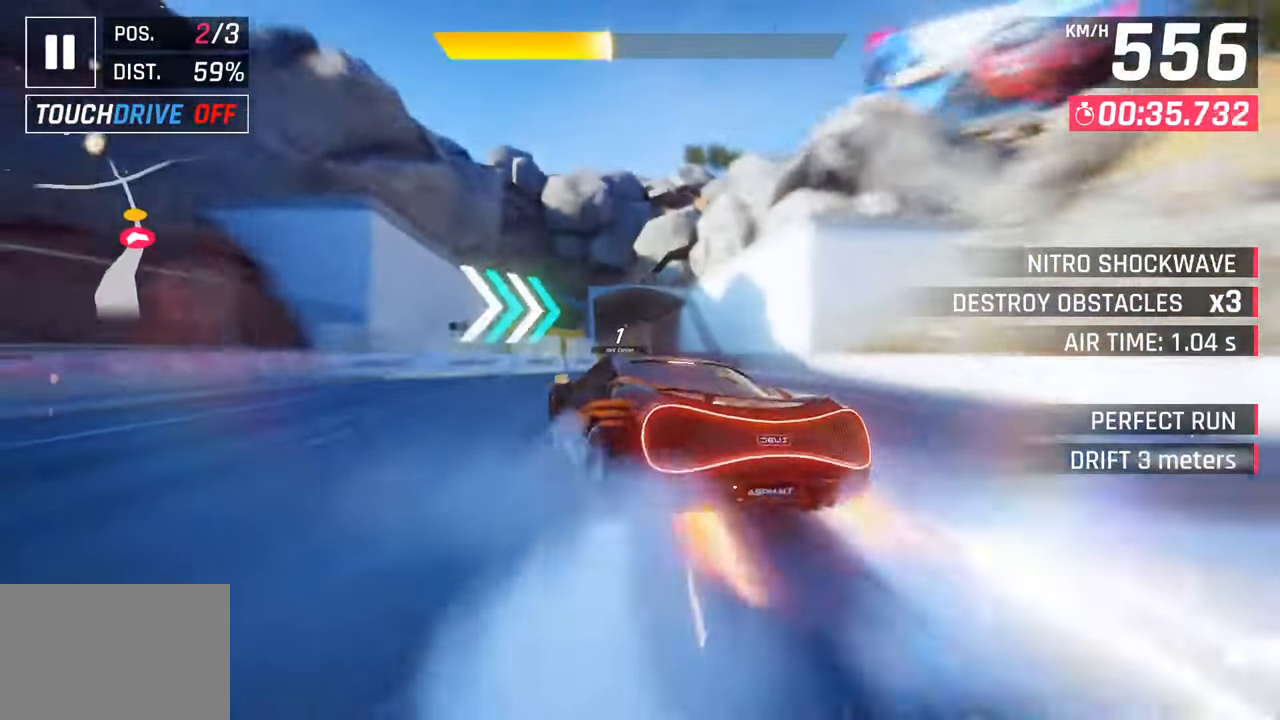
{"buttons": ["CROSS"], "left_stick": "left", "right_stick": "center", "events": [[217, "CROSS", "up"], [217, "R1", "up"], [217, "SQUARE", "up"], [217, "left_stick", "center"], [417, "CROSS", "down"], [483, "left_stick", "left"]]}
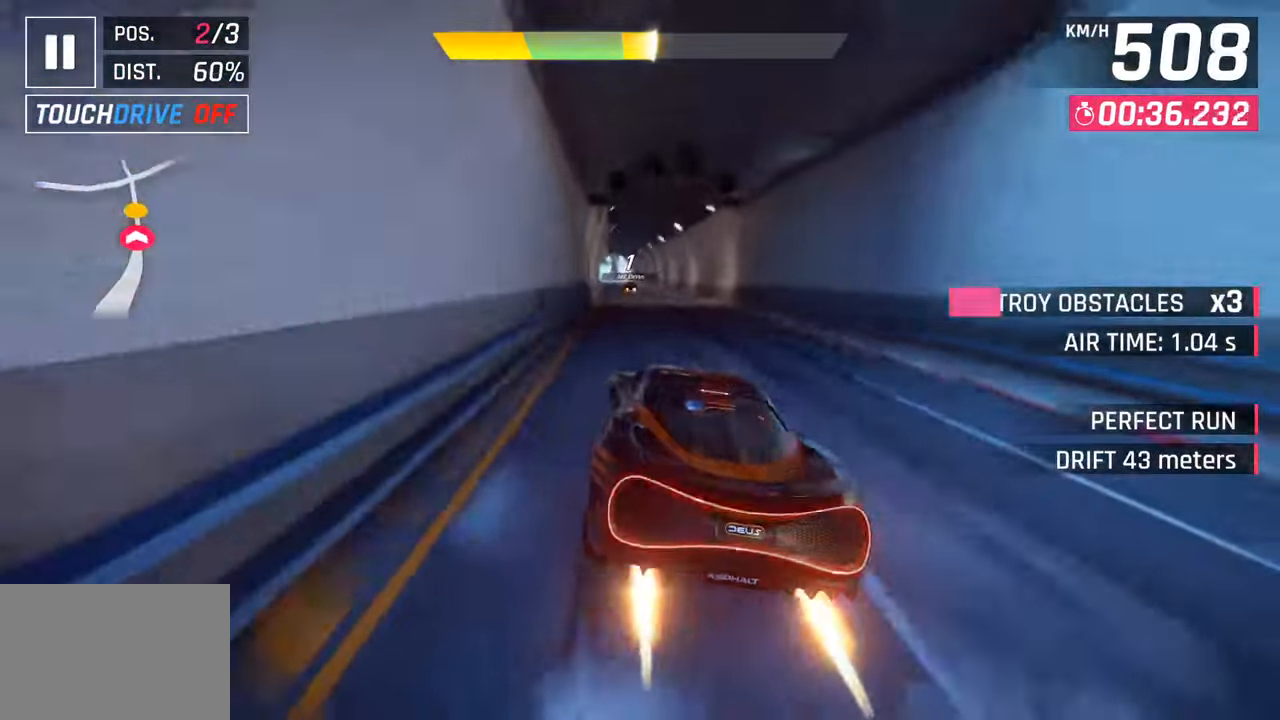
{"buttons": [], "left_stick": "center", "right_stick": "center", "events": [[33, "CROSS", "up"], [267, "left_stick", "center"], [300, "SQUARE", "down"], [383, "SQUARE", "up"]]}
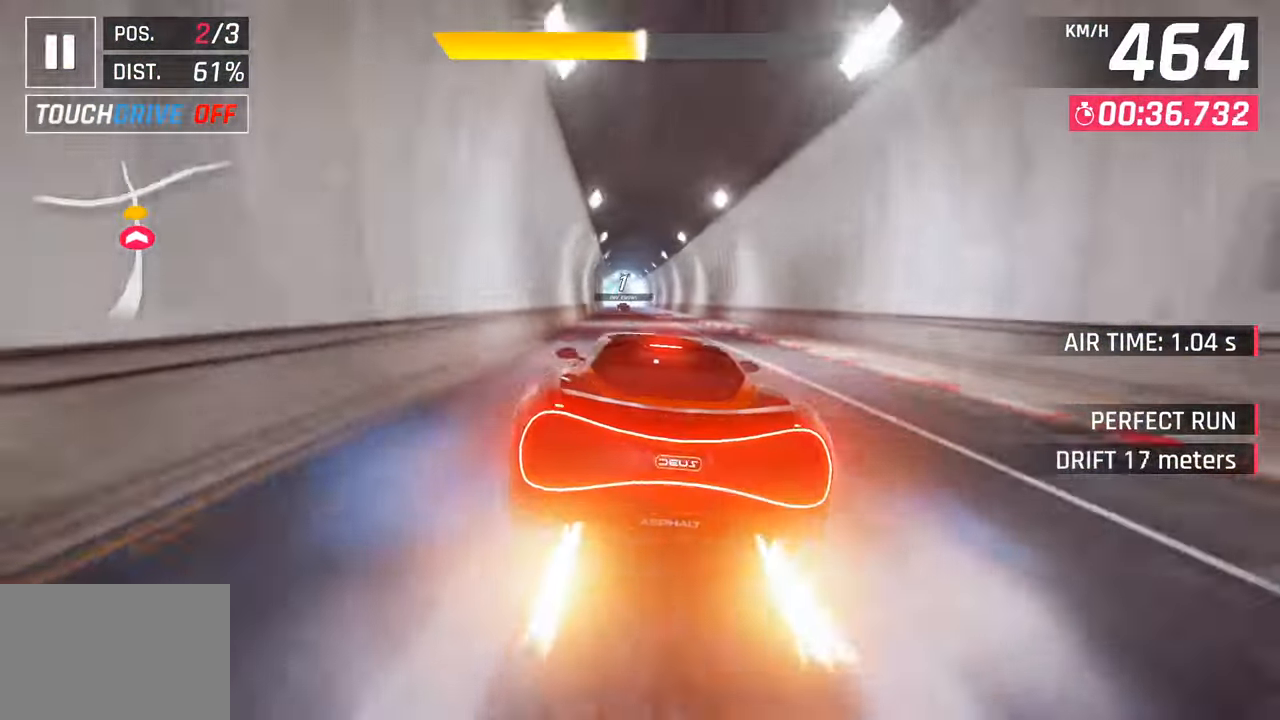
{"buttons": [], "left_stick": "left", "right_stick": "center", "events": [[417, "left_stick", "left"]]}
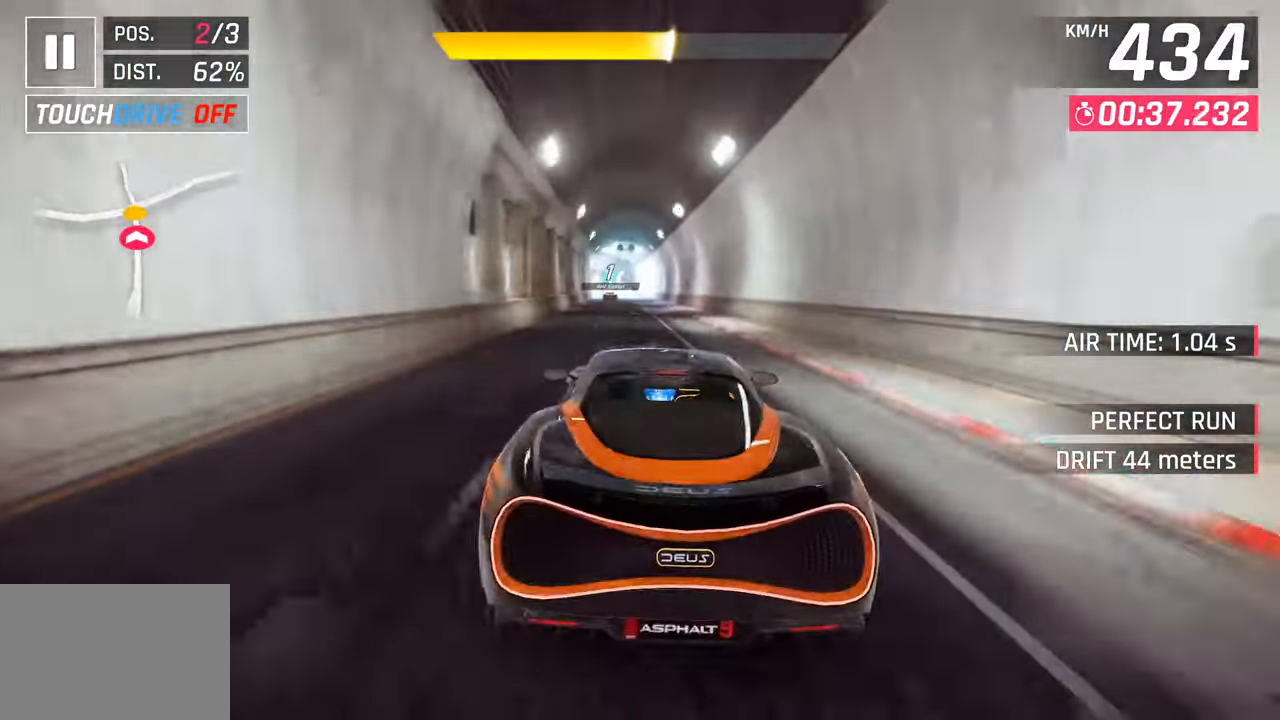
{"buttons": [], "left_stick": "left", "right_stick": "center", "events": []}
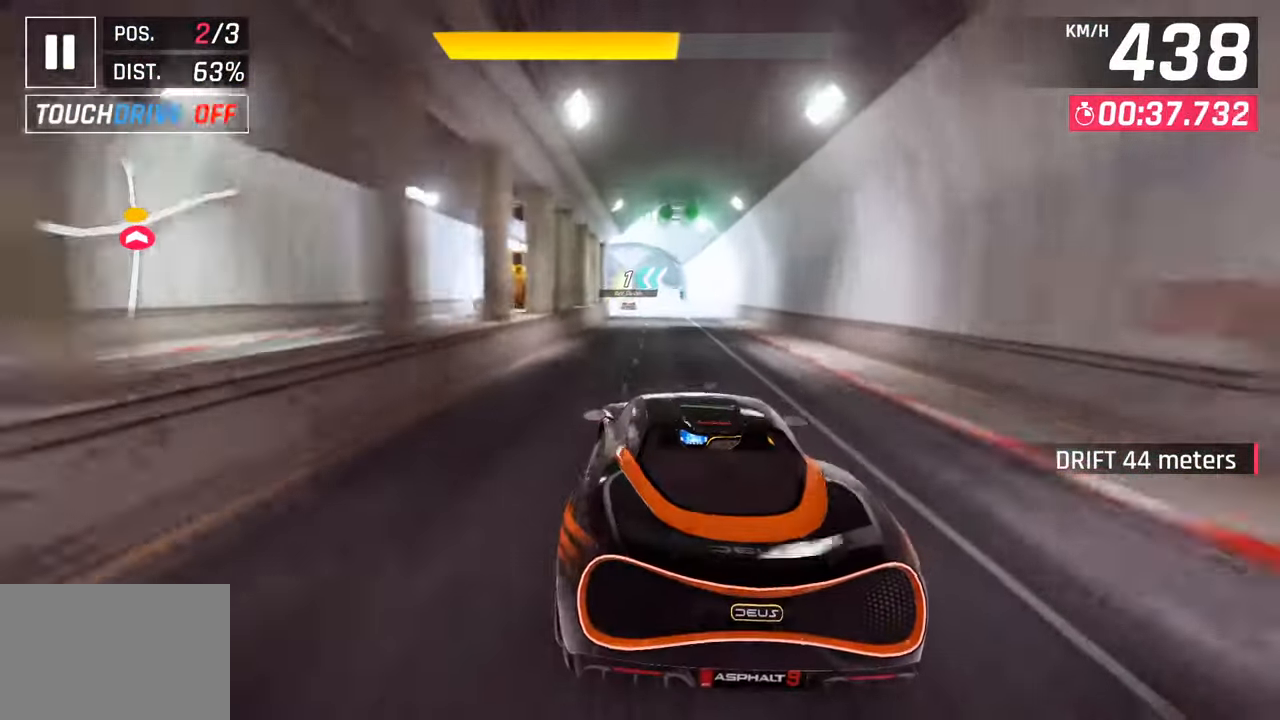
{"buttons": [], "left_stick": "left", "right_stick": "center", "events": []}
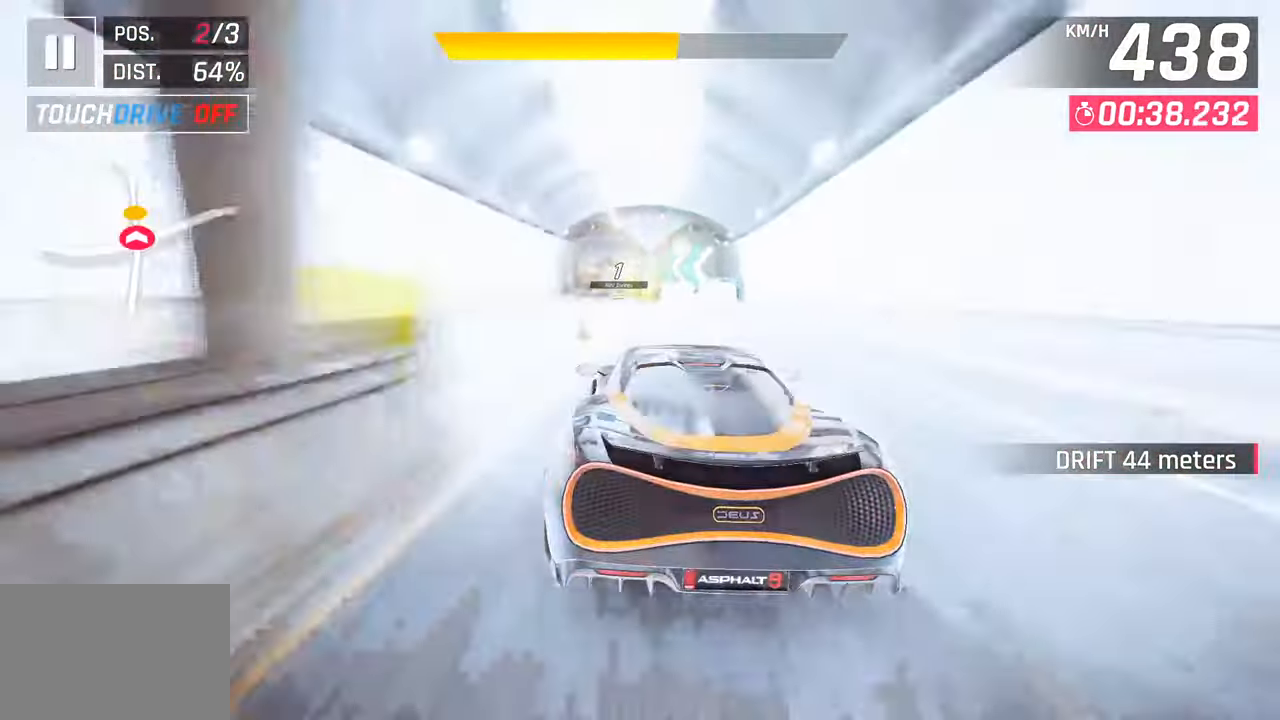
{"buttons": [], "left_stick": "down-left", "right_stick": "center", "events": [[167, "left_stick", "down-left"]]}
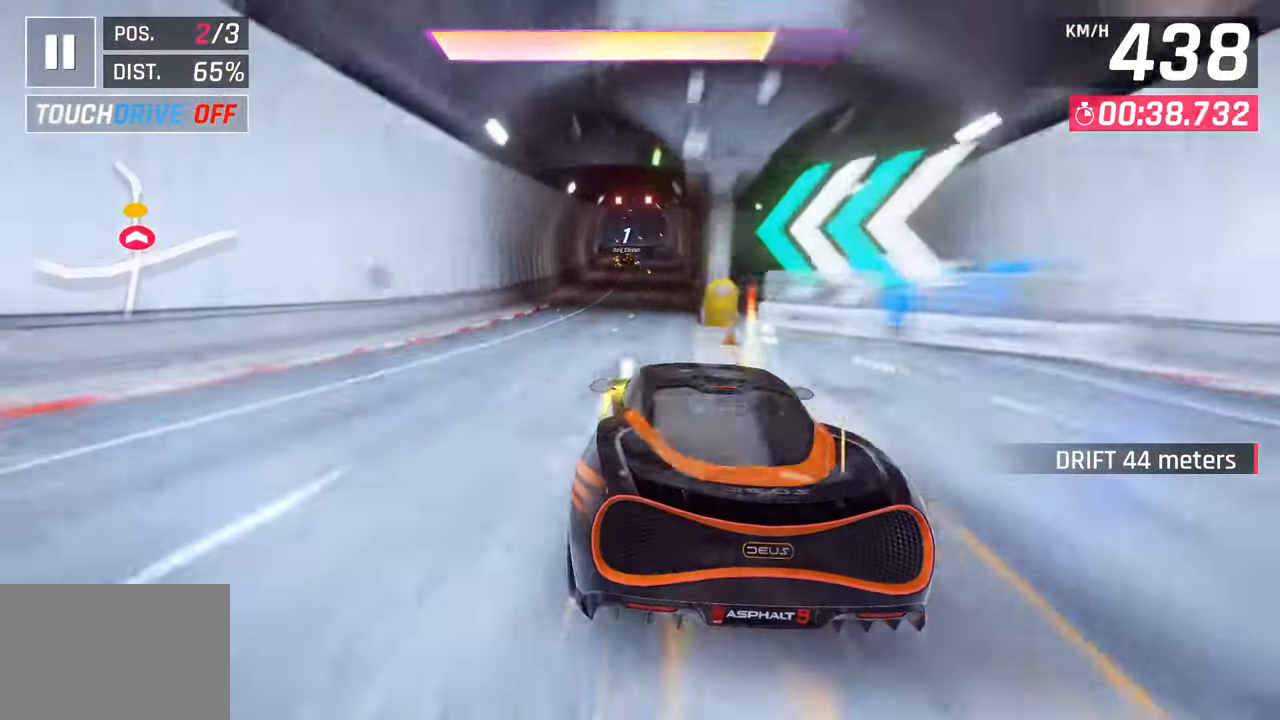
{"buttons": [], "left_stick": "down-left", "right_stick": "center", "events": [[183, "left_stick", "center"], [383, "left_stick", "left"], [500, "left_stick", "down-left"]]}
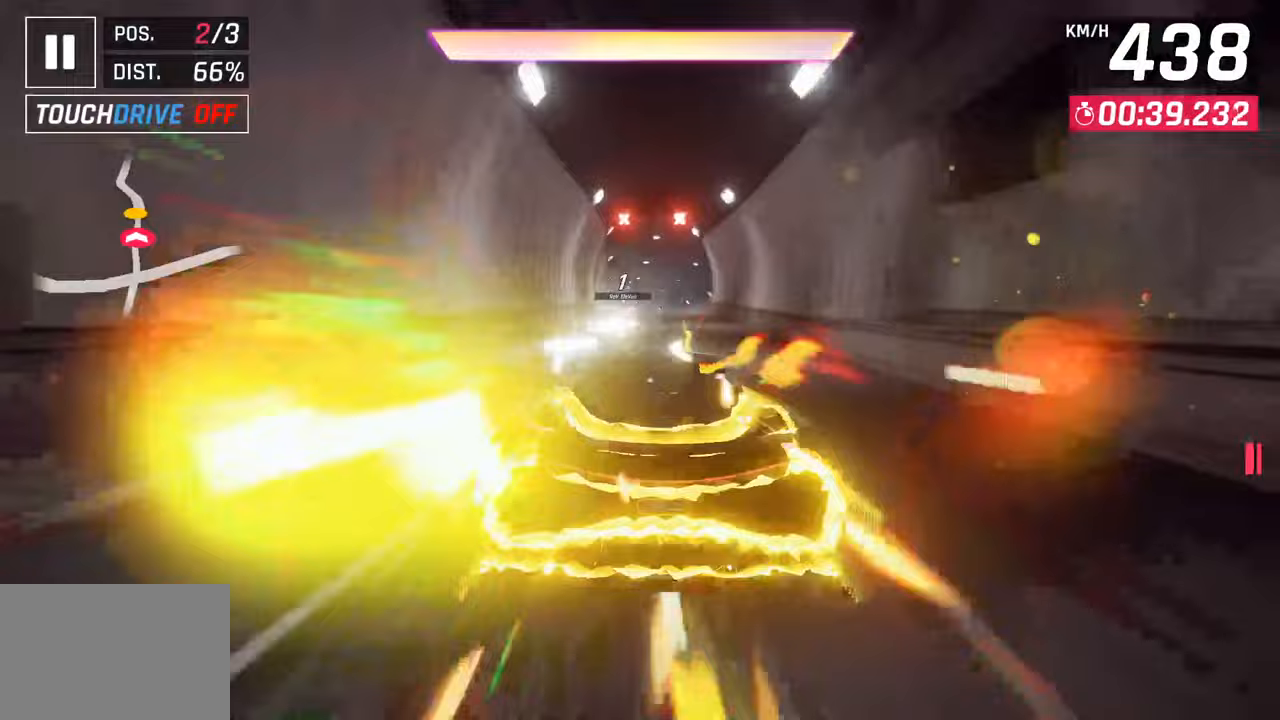
{"buttons": ["CROSS"], "left_stick": "down-left", "right_stick": "center", "events": [[233, "left_stick", "center"], [333, "left_stick", "down-left"], [367, "CROSS", "down"]]}
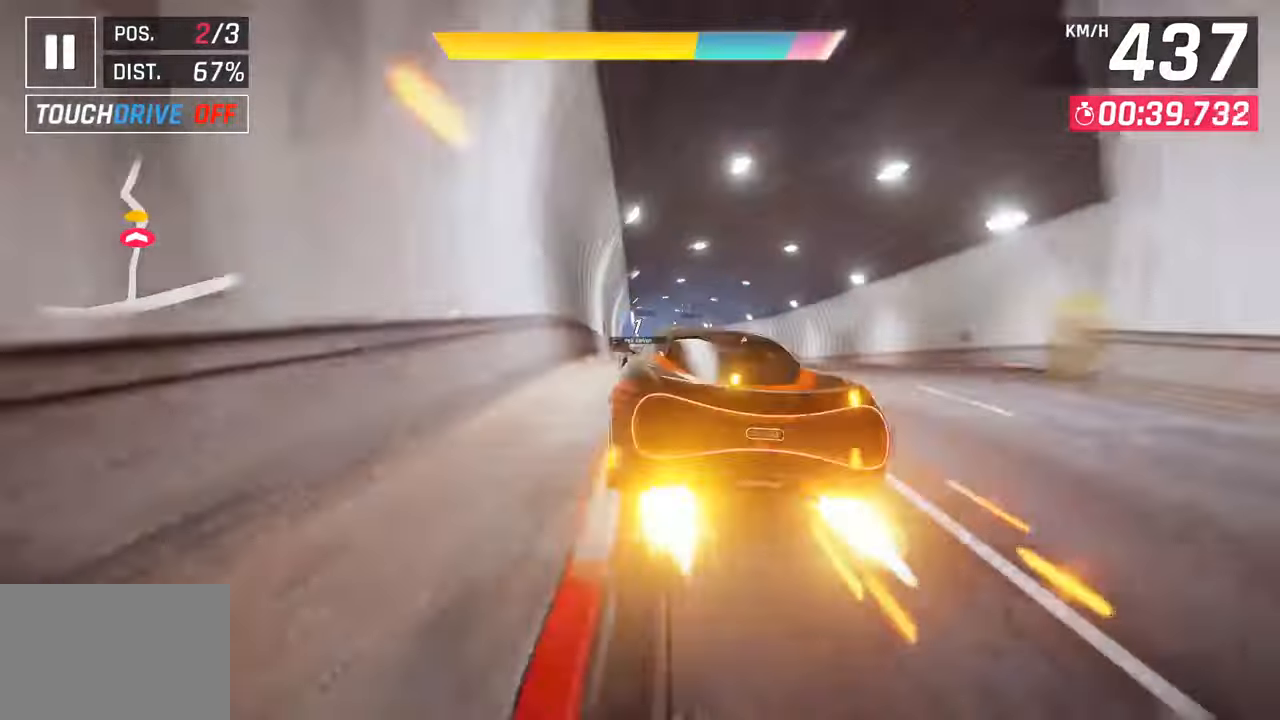
{"buttons": [], "left_stick": "down-left", "right_stick": "center", "events": [[17, "CROSS", "up"], [100, "CROSS", "down"], [217, "CROSS", "up"]]}
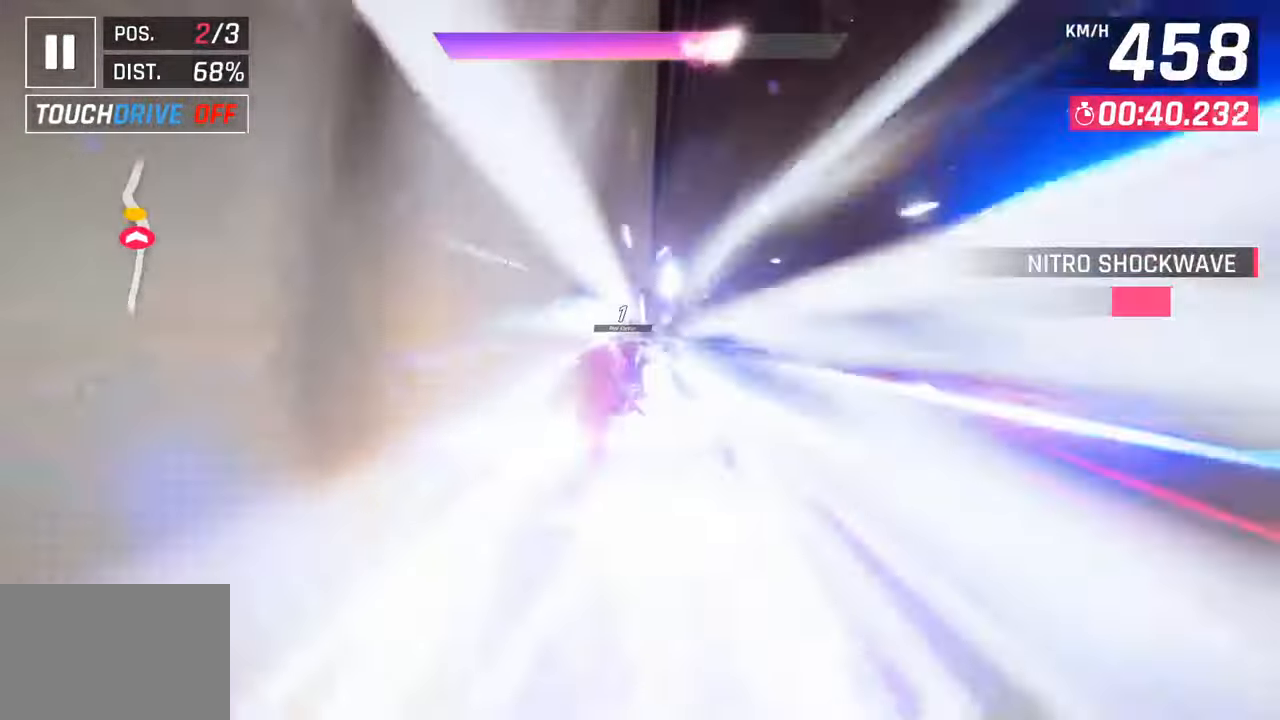
{"buttons": [], "left_stick": "left", "right_stick": "center", "events": [[50, "left_stick", "left"]]}
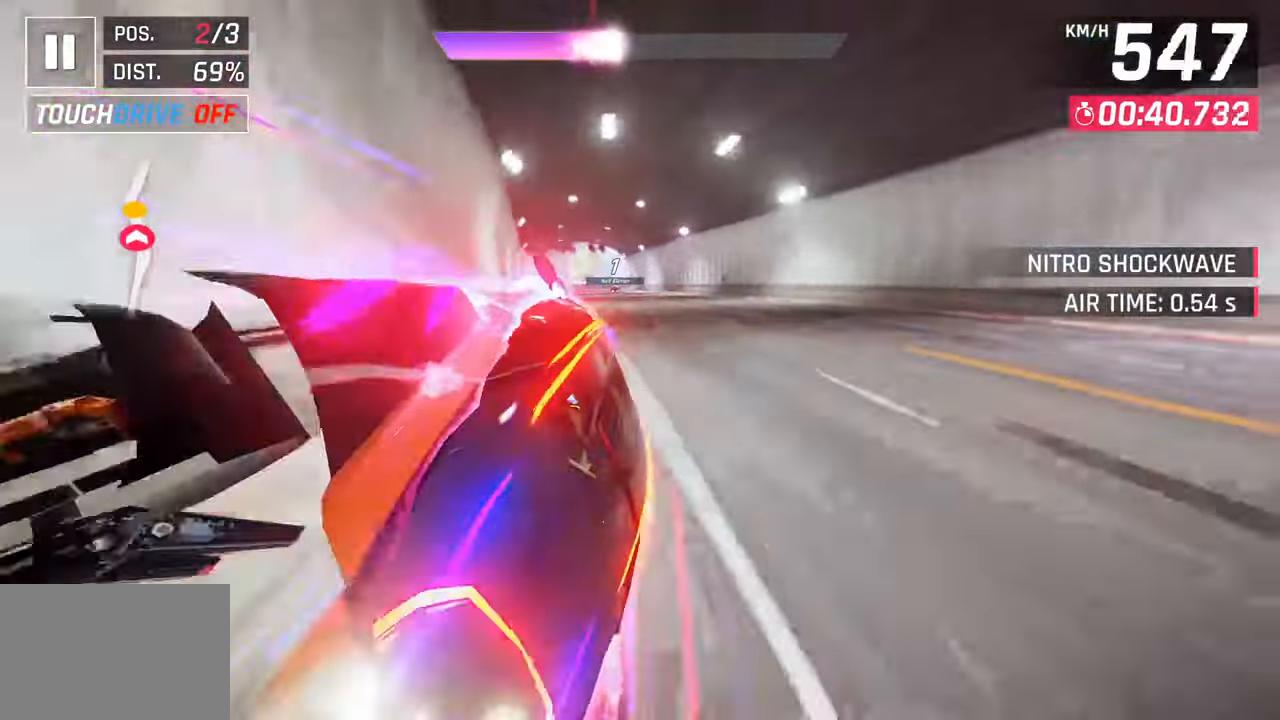
{"buttons": ["CROSS"], "left_stick": "center", "right_stick": "center", "events": [[250, "SQUARE", "down"], [250, "left_stick", "center"], [367, "SQUARE", "up"], [500, "CROSS", "down"]]}
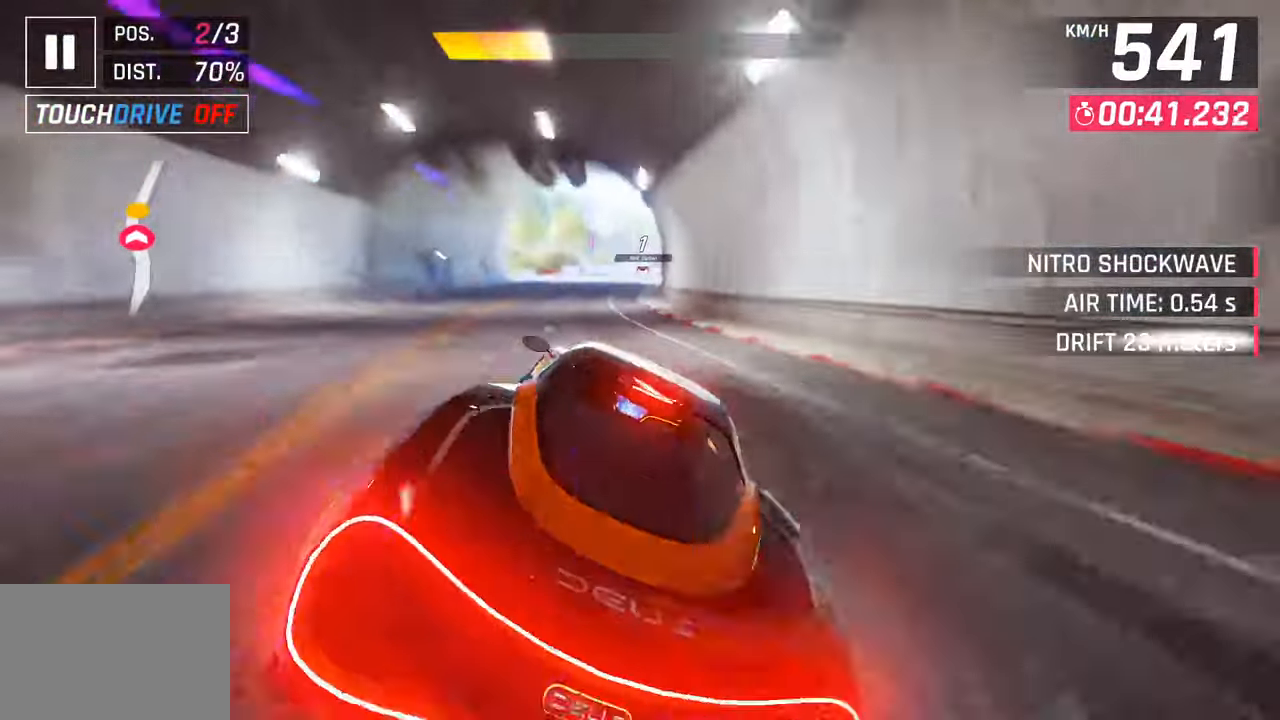
{"buttons": [], "left_stick": "right", "right_stick": "center", "events": [[67, "left_stick", "left"], [100, "CROSS", "up"], [167, "left_stick", "center"], [300, "left_stick", "right"], [317, "SQUARE", "down"], [450, "SQUARE", "up"]]}
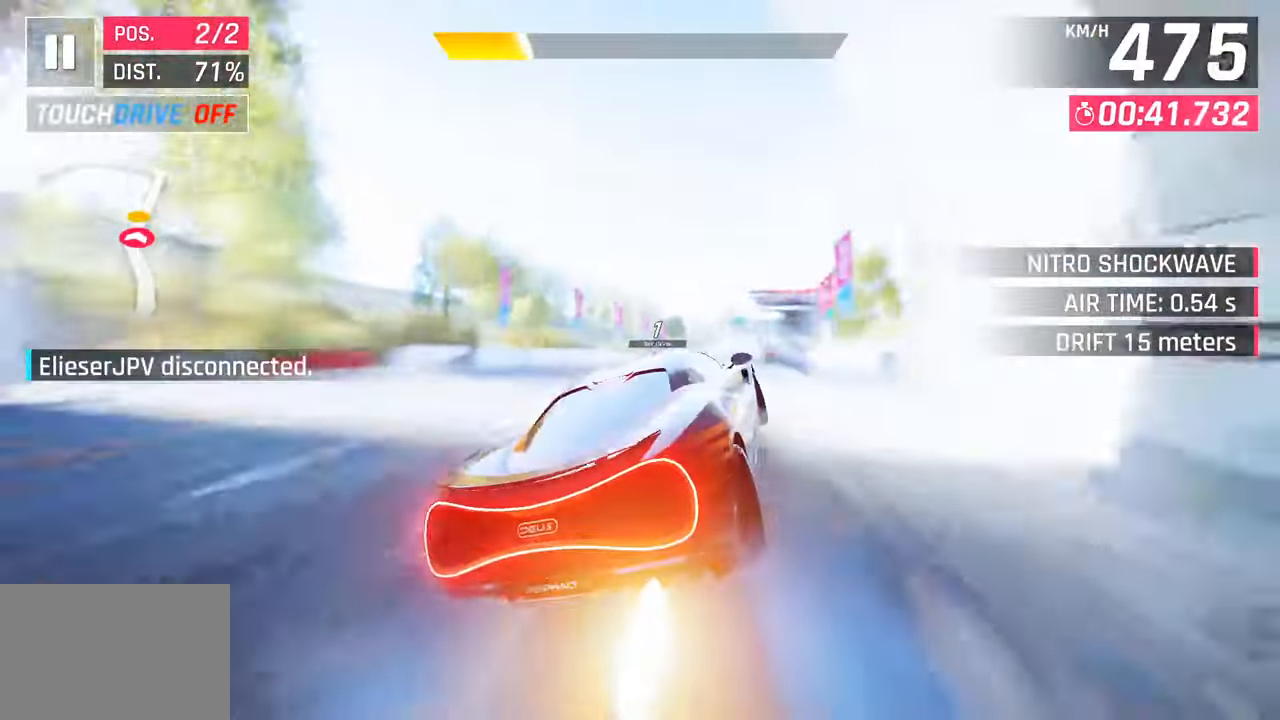
{"buttons": [], "left_stick": "center", "right_stick": "center", "events": [[250, "left_stick", "center"], [317, "left_stick", "left"], [500, "left_stick", "center"]]}
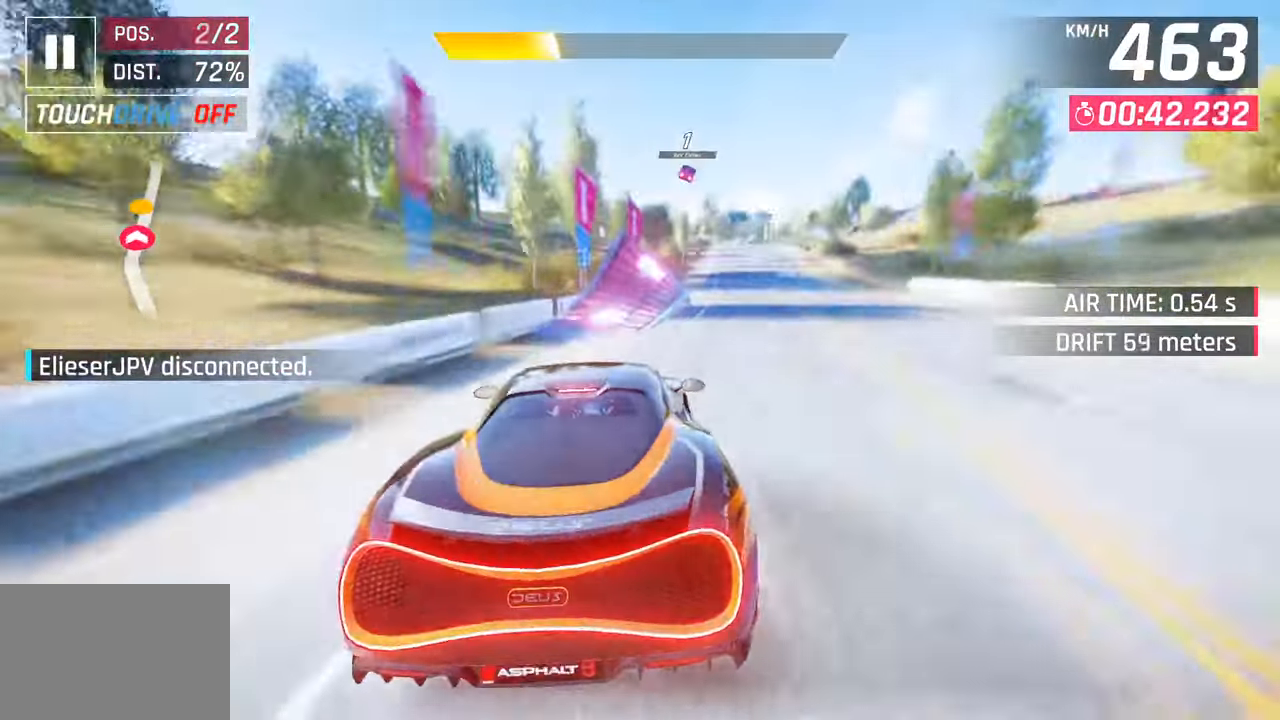
{"buttons": ["CROSS"], "left_stick": "right", "right_stick": "center", "events": [[17, "CROSS", "down"], [83, "CROSS", "up"], [150, "left_stick", "right"], [233, "SQUARE", "down"], [267, "CROSS", "down"], [267, "SQUARE", "up"], [383, "CROSS", "up"], [500, "CROSS", "down"]]}
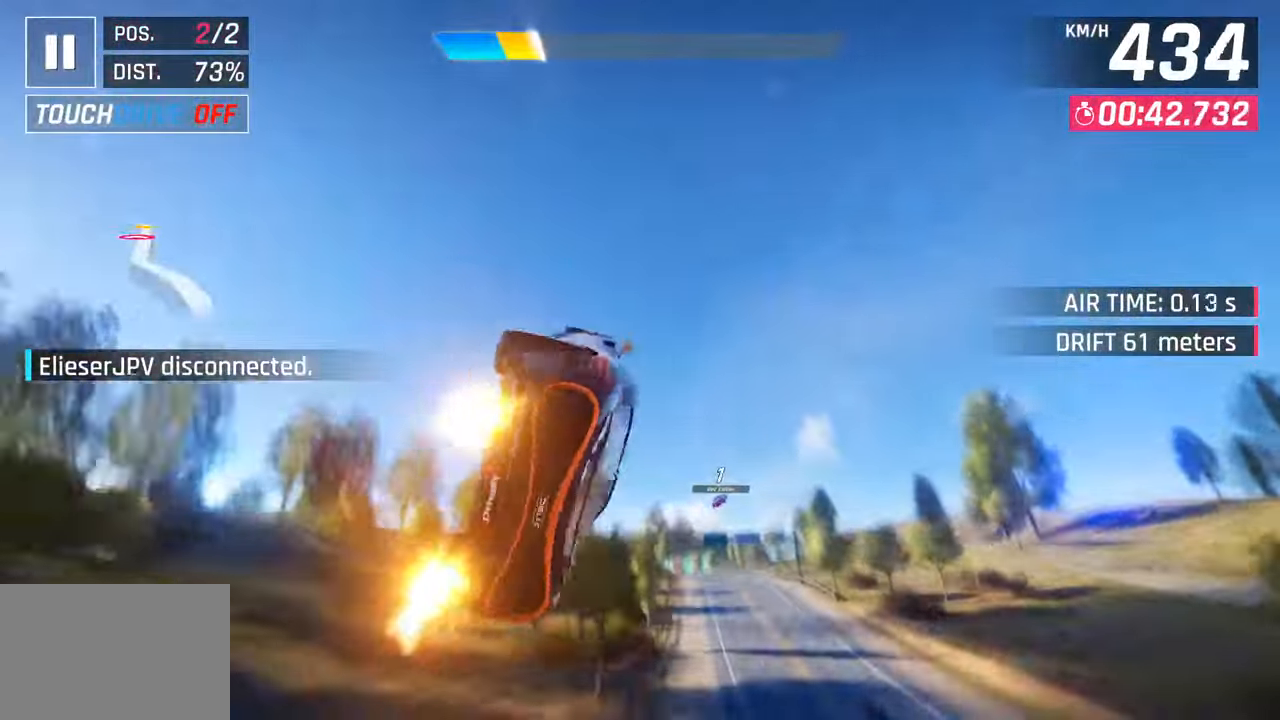
{"buttons": ["CROSS", "R1"], "left_stick": "right", "right_stick": "center", "events": [[117, "CROSS", "up"], [217, "CROSS", "down"], [250, "R1", "down"], [367, "CROSS", "up"], [417, "R1", "up"], [467, "R1", "down"], [483, "CROSS", "down"]]}
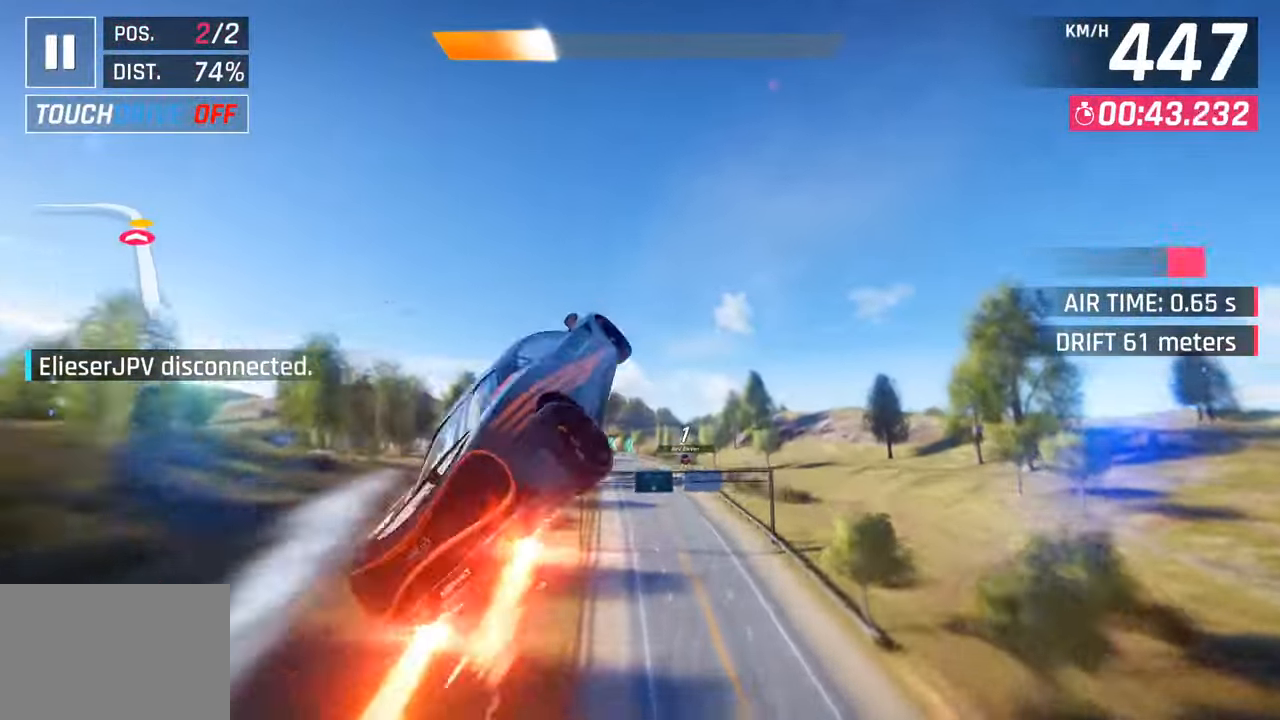
{"buttons": ["CROSS", "R1"], "left_stick": "left", "right_stick": "center", "events": [[100, "CROSS", "up"], [150, "R1", "up"], [200, "CROSS", "down"], [200, "R1", "down"], [300, "left_stick", "center"], [333, "CROSS", "up"], [367, "R1", "up"], [417, "left_stick", "left"], [433, "R1", "down"], [450, "CROSS", "down"]]}